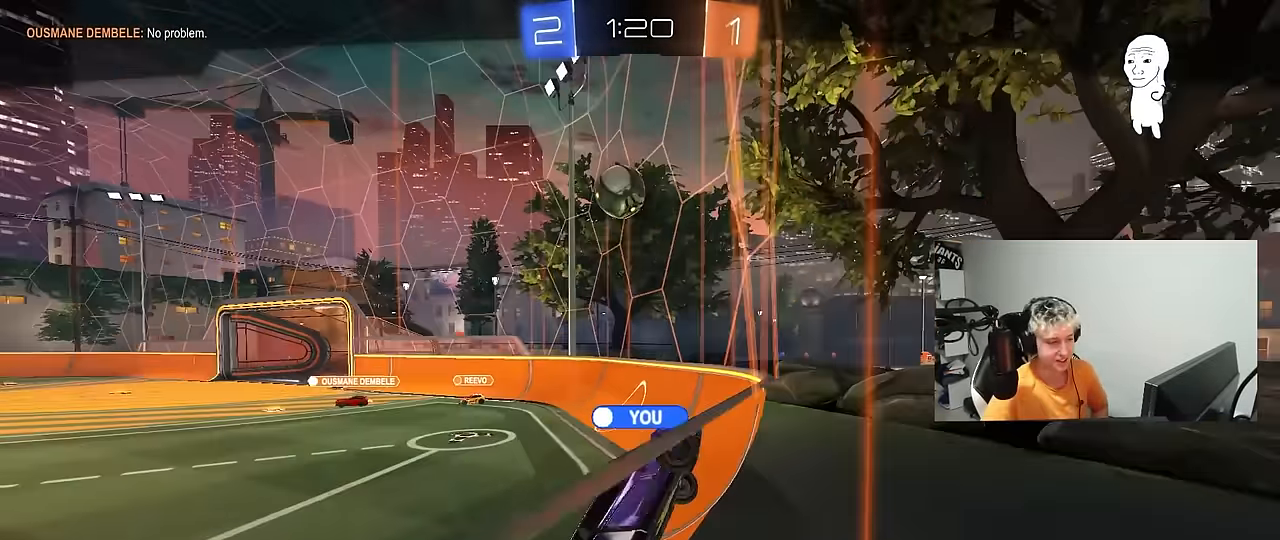
Gameplay with keyboard and mouse; each line is a JSON object with the keys and mouse buttons held at the frame after it. "events" lists presses ("down") and releases ("up") of "1", "2", "3", "4", "5", "a", "alt", "c", "caps_lock", "ctrl", "d", "e", "f", "g", "q", "r", "s", "shift", "space", "t", "tab", "v", "w", "x", "z", "mouse_left", "mouse_wheel" and "mouse_right" between this image and that frame as [ms after this image, input, new state], when the widget could be followed in between. "mouse_left", "mouse_wheel", "mouse_right" = the "left", "wheel", "right" buttons of the "mouse" list. No other keys are recorded. "wheel" means that the mouse wheel is clicked or scrolled. "mouse_move" is the direction in which the mouse moves at that frame (one of eight, or "still"), when it could be read.
{"keys": [], "mouse": [], "mouse_move": "still", "events": []}
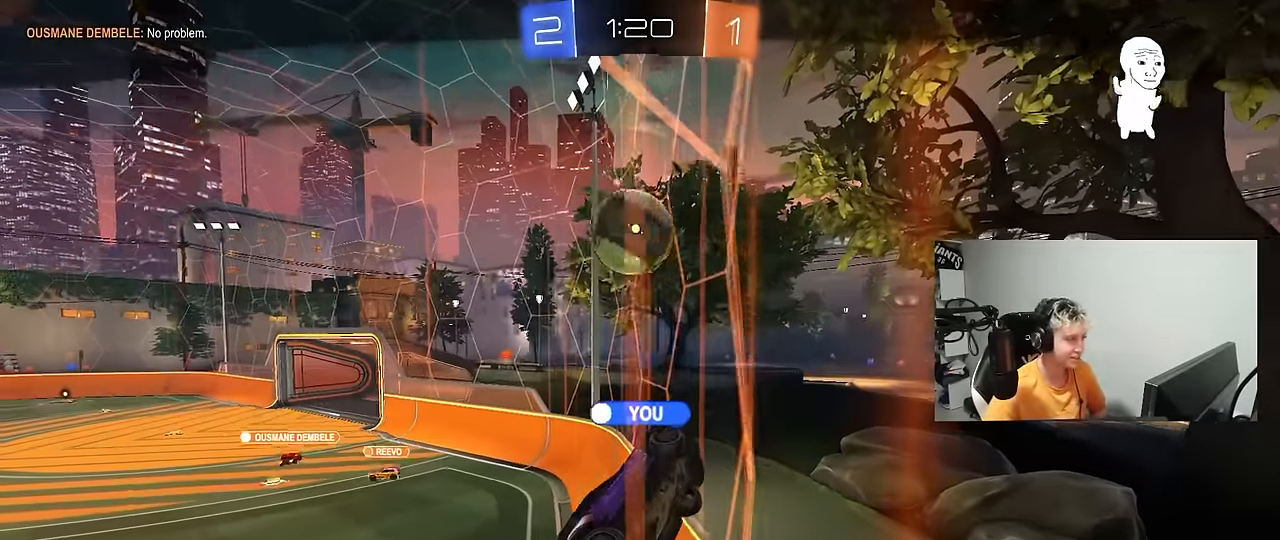
{"keys": [], "mouse": [], "mouse_move": "still", "events": [[300, "mouse_right", "down"], [433, "mouse_right", "up"]]}
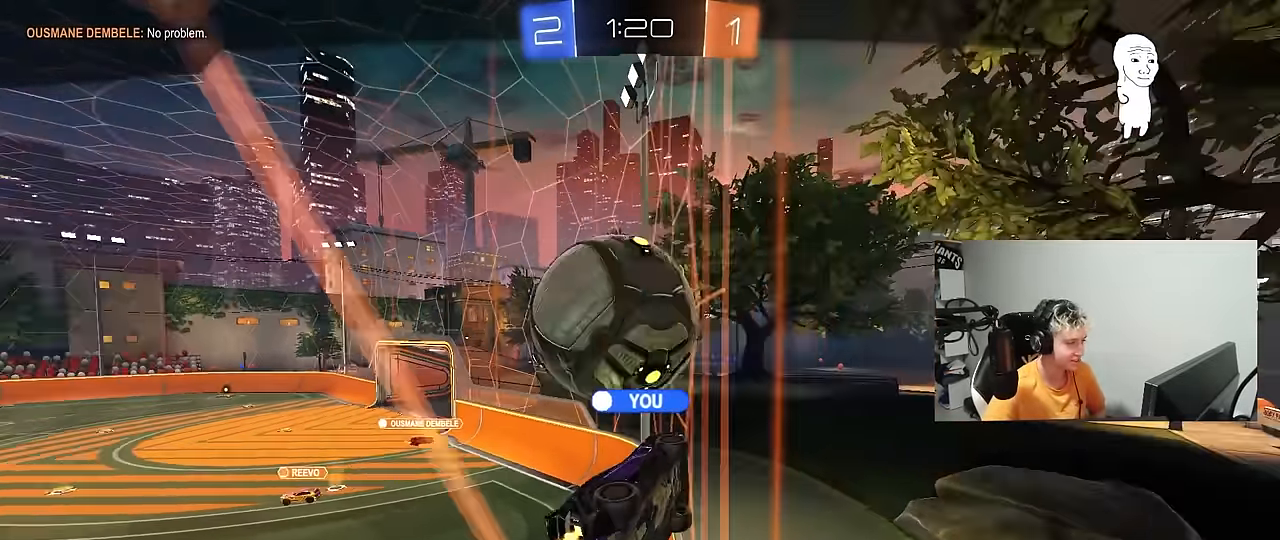
{"keys": [], "mouse": [], "mouse_move": "still", "events": []}
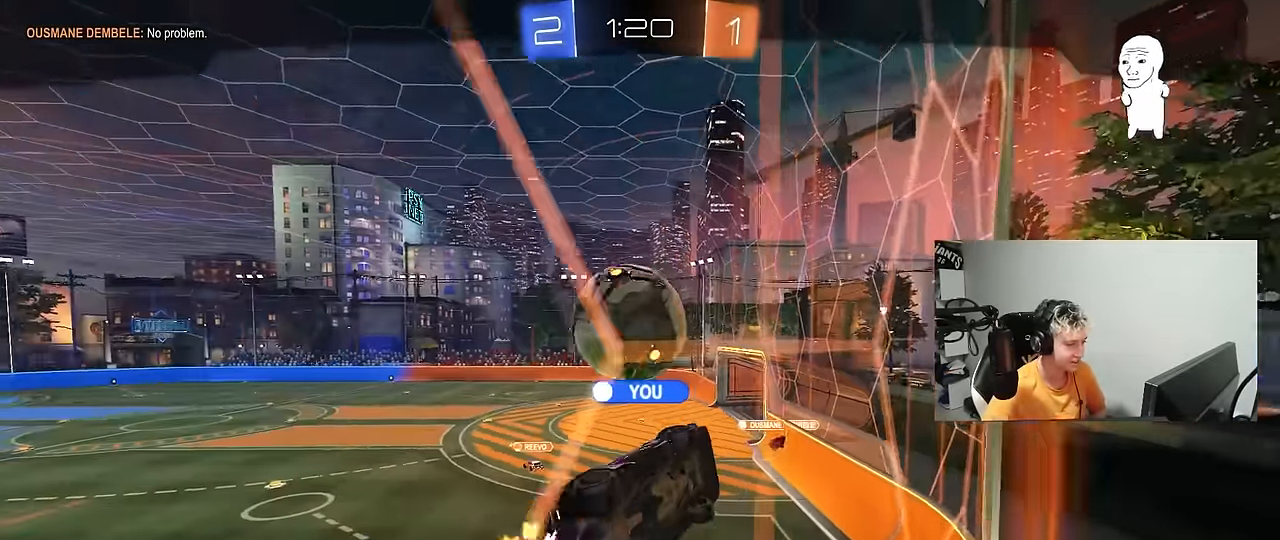
{"keys": [], "mouse": [], "mouse_move": "still", "events": []}
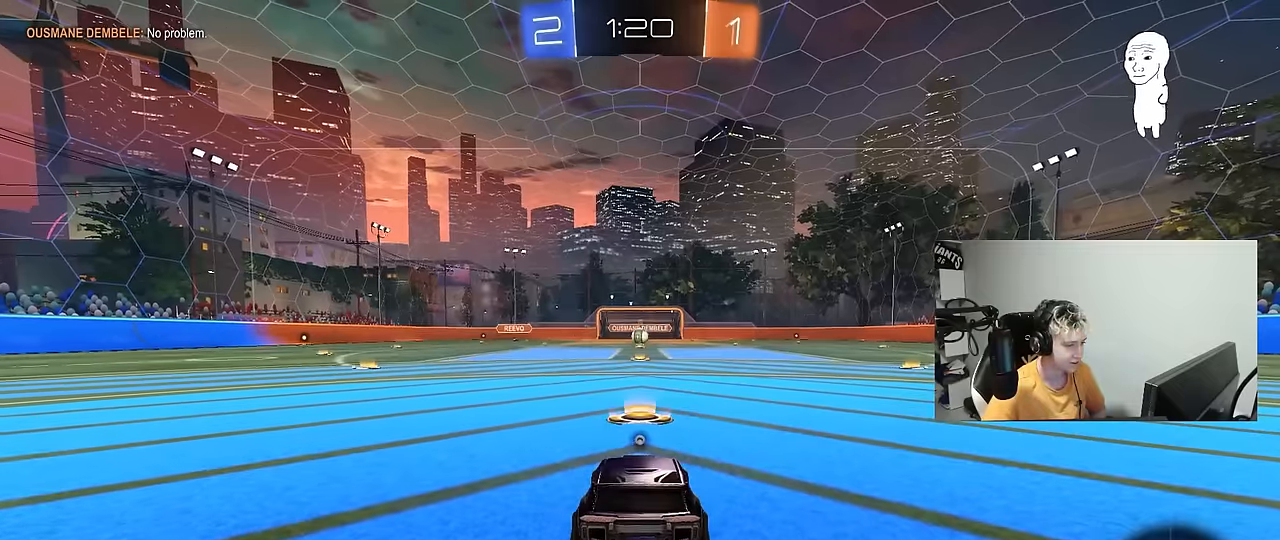
{"keys": [], "mouse": [], "mouse_move": "still", "events": [[17, "mouse_right", "down"], [150, "mouse_right", "up"], [200, "mouse_right", "down"], [333, "mouse_right", "up"]]}
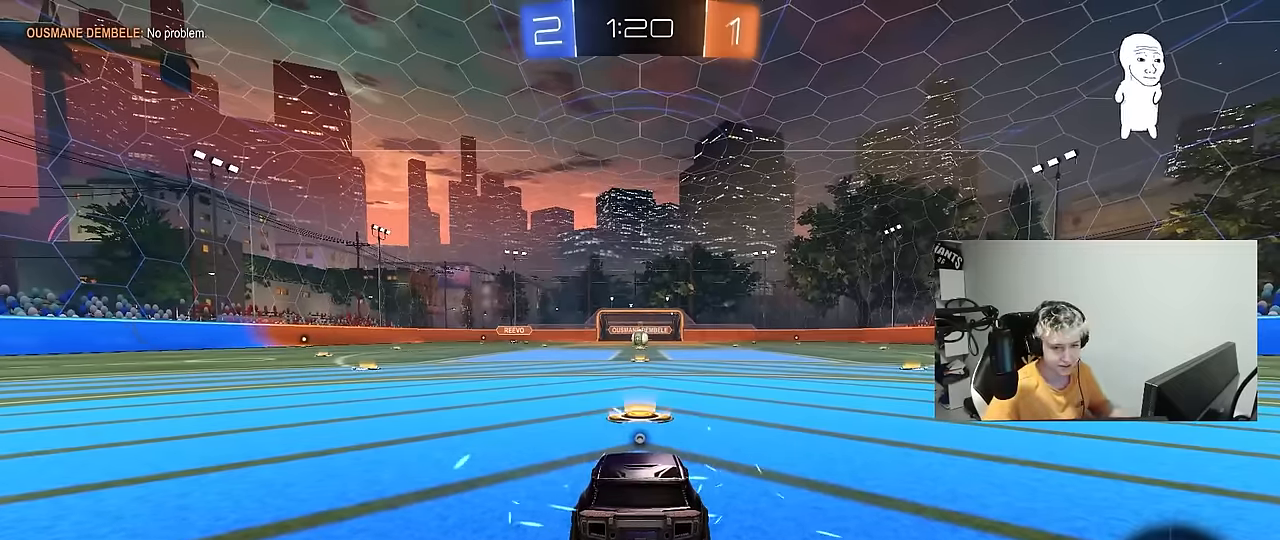
{"keys": ["tab"], "mouse": [], "mouse_move": "left", "events": [[67, "mouse_wheel", "down"], [217, "mouse_wheel", "up"], [367, "tab", "down"]]}
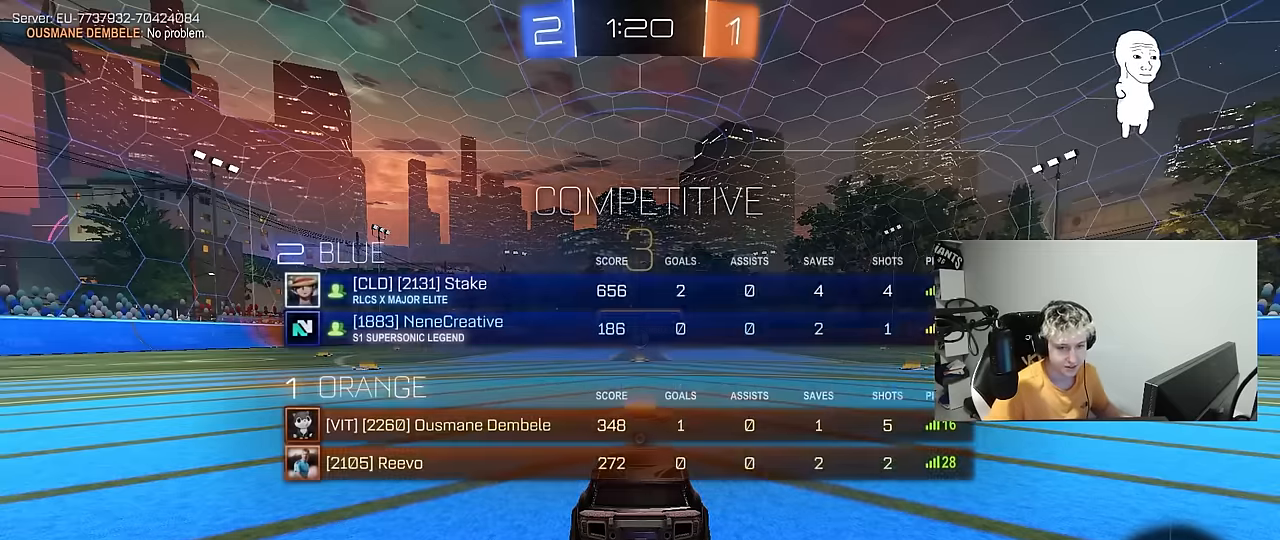
{"keys": [], "mouse": [], "mouse_move": "still", "events": [[100, "tab", "up"], [233, "mouse_wheel", "down"], [317, "mouse_wheel", "up"], [317, "z", "down"], [367, "x", "down"], [417, "z", "up"], [467, "x", "up"]]}
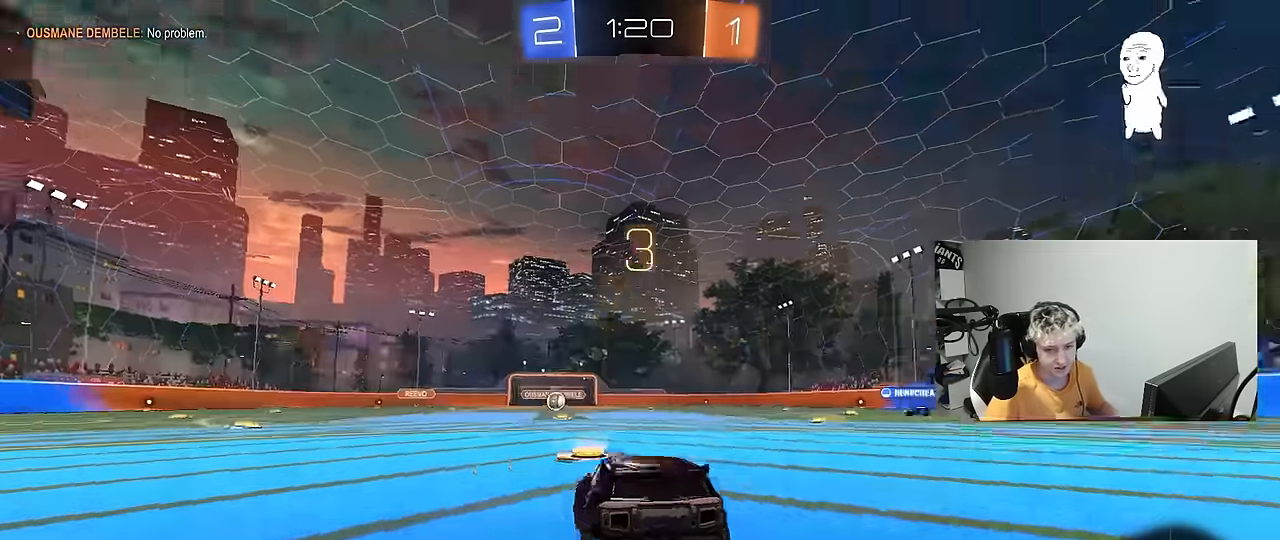
{"keys": ["tab", "w"], "mouse": ["left"], "mouse_move": "up", "events": [[117, "mouse_wheel", "down"], [200, "mouse_wheel", "up"], [200, "tab", "down"], [333, "mouse_left", "down"], [483, "w", "down"]]}
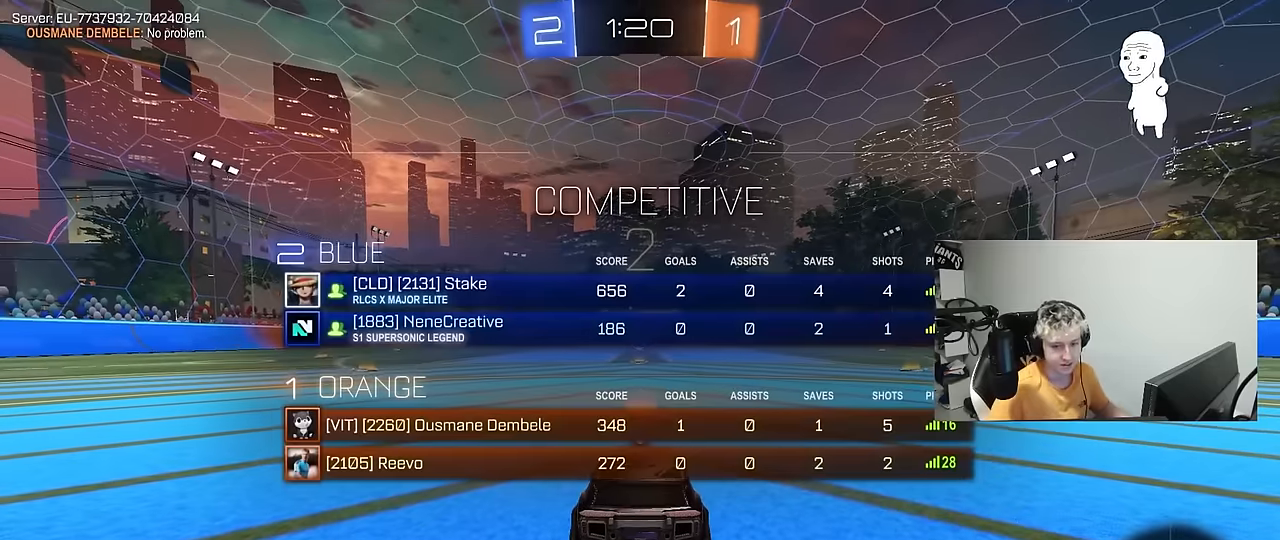
{"keys": ["tab", "w"], "mouse": ["left"], "mouse_move": "right", "events": []}
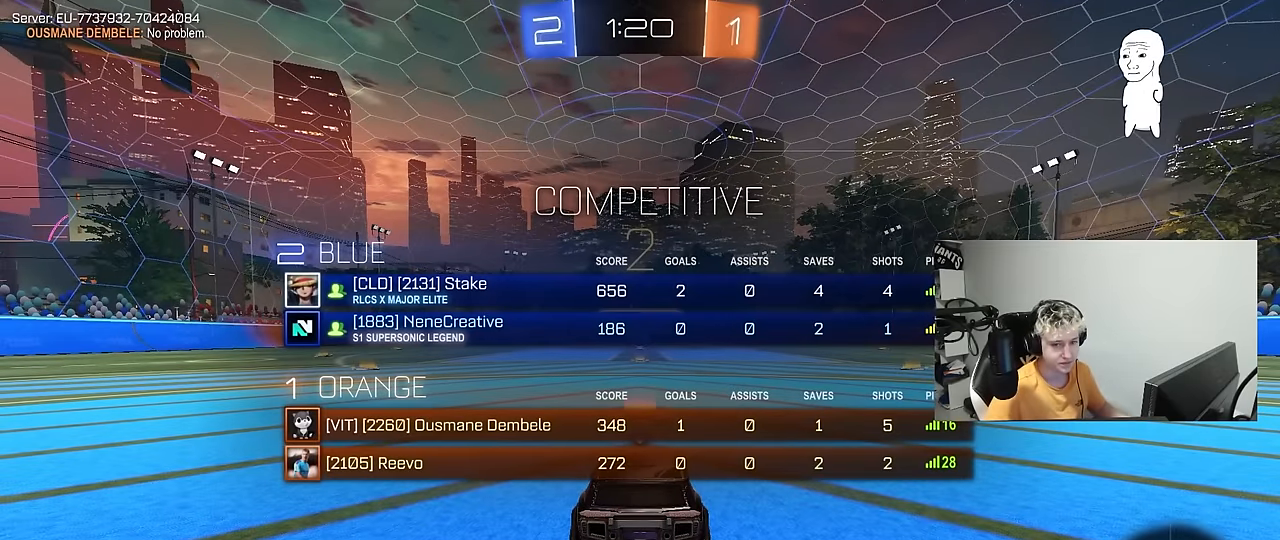
{"keys": ["tab", "w"], "mouse": ["left"], "mouse_move": "right", "events": []}
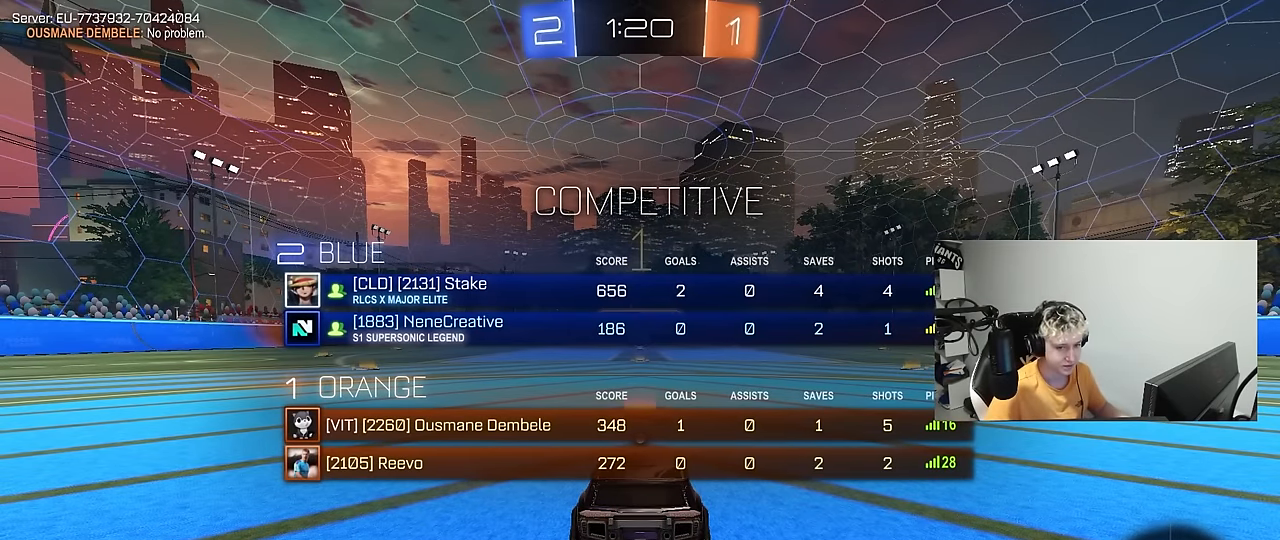
{"keys": ["w"], "mouse": ["left"], "mouse_move": "right", "events": [[67, "tab", "up"]]}
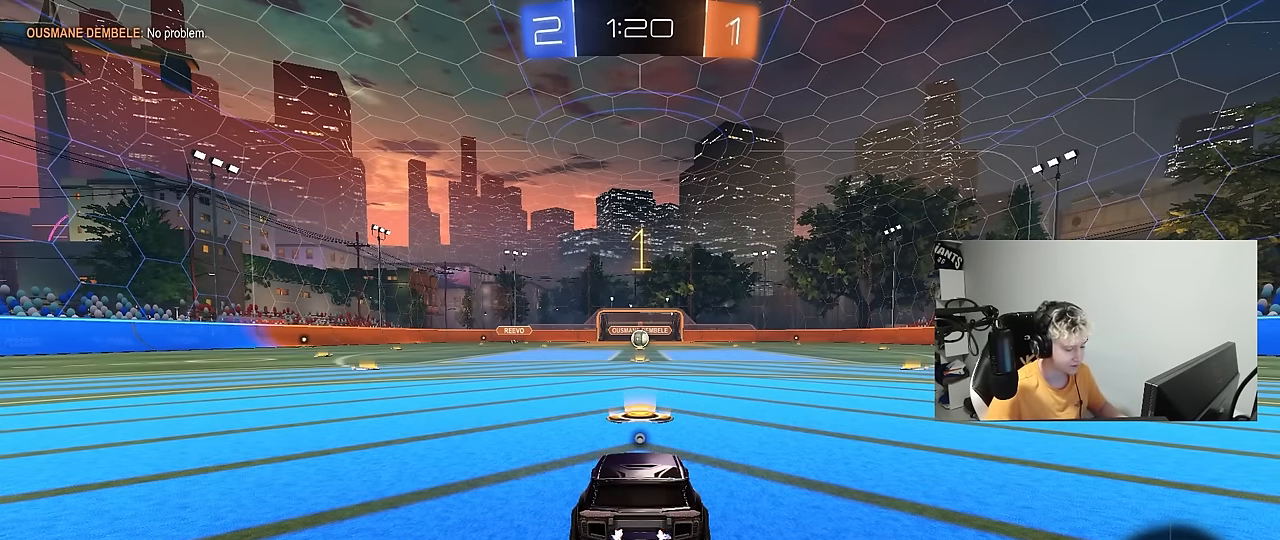
{"keys": ["d", "space", "w"], "mouse": ["left", "right"], "mouse_move": "still", "events": [[450, "d", "down"], [500, "mouse_right", "down"], [500, "space", "down"]]}
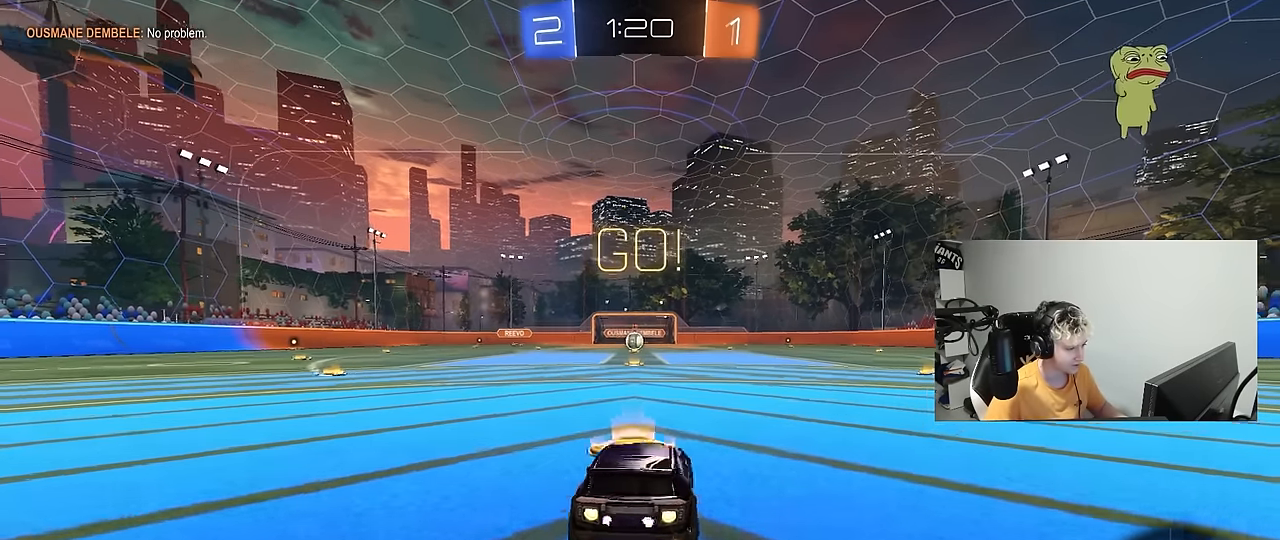
{"keys": ["a", "s", "shift"], "mouse": [], "mouse_move": "up-right", "events": [[50, "d", "up"], [83, "a", "down"], [83, "mouse_right", "up"], [83, "shift", "down"], [83, "space", "up"], [133, "mouse_right", "down"], [183, "s", "down"], [183, "w", "up"], [283, "mouse_right", "up"], [417, "mouse_left", "up"]]}
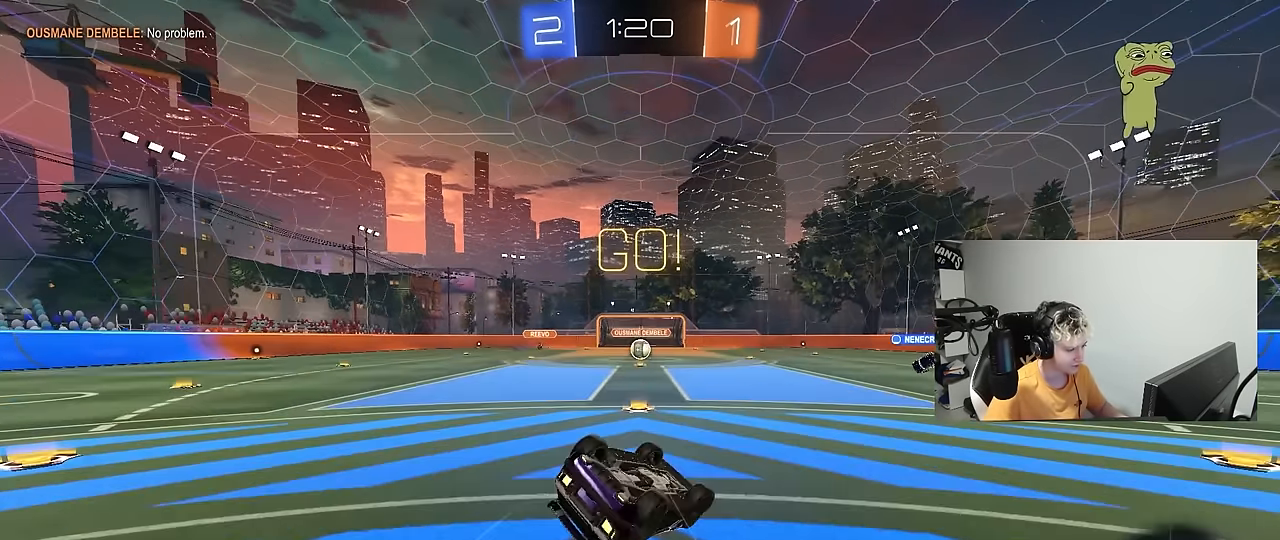
{"keys": [], "mouse": [], "mouse_move": "still", "events": [[117, "mouse_left", "down"], [117, "s", "up"], [200, "s", "down"], [300, "mouse_left", "up"], [383, "shift", "up"], [433, "s", "up"], [483, "a", "up"]]}
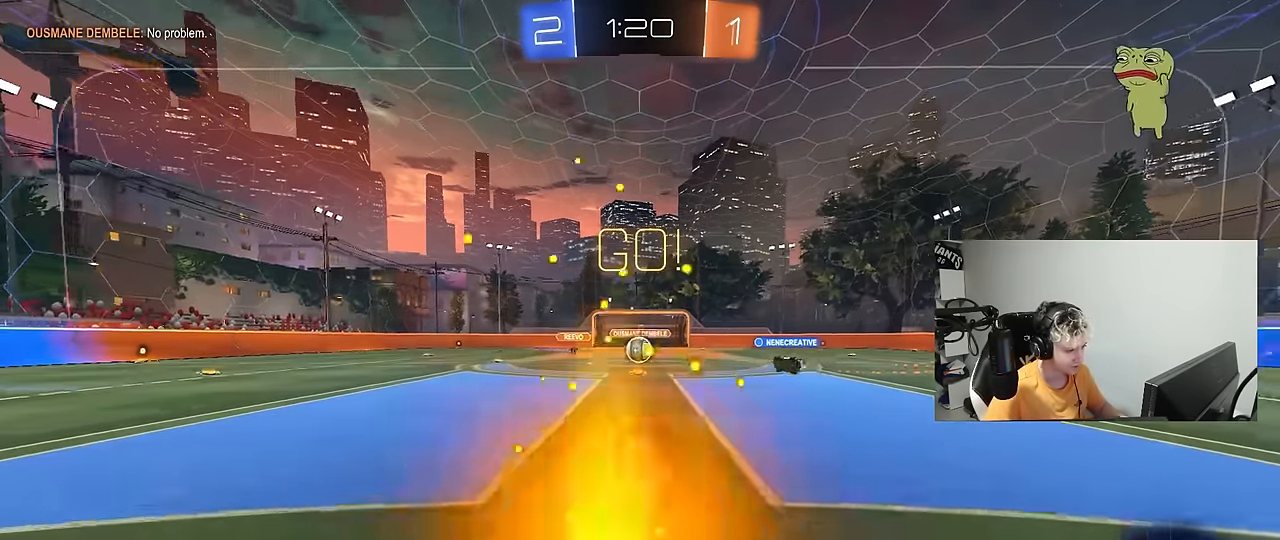
{"keys": ["w"], "mouse": [], "mouse_move": "still", "events": [[167, "w", "down"]]}
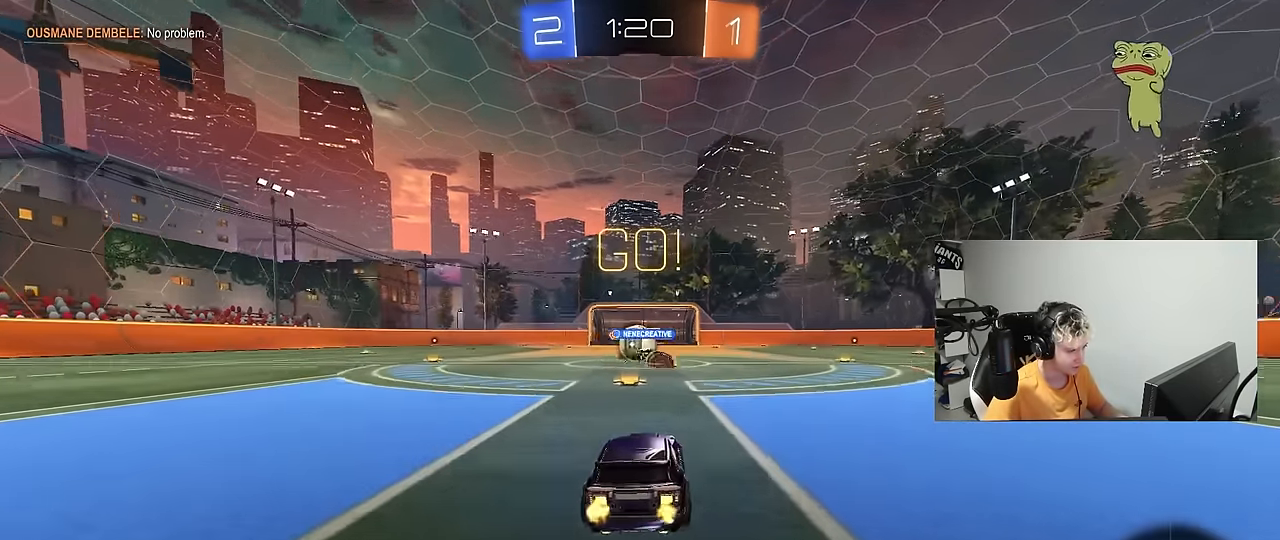
{"keys": ["a", "w"], "mouse": ["left"], "mouse_move": "still", "events": [[50, "a", "down"], [183, "mouse_left", "down"], [317, "shift", "down"], [367, "shift", "up"]]}
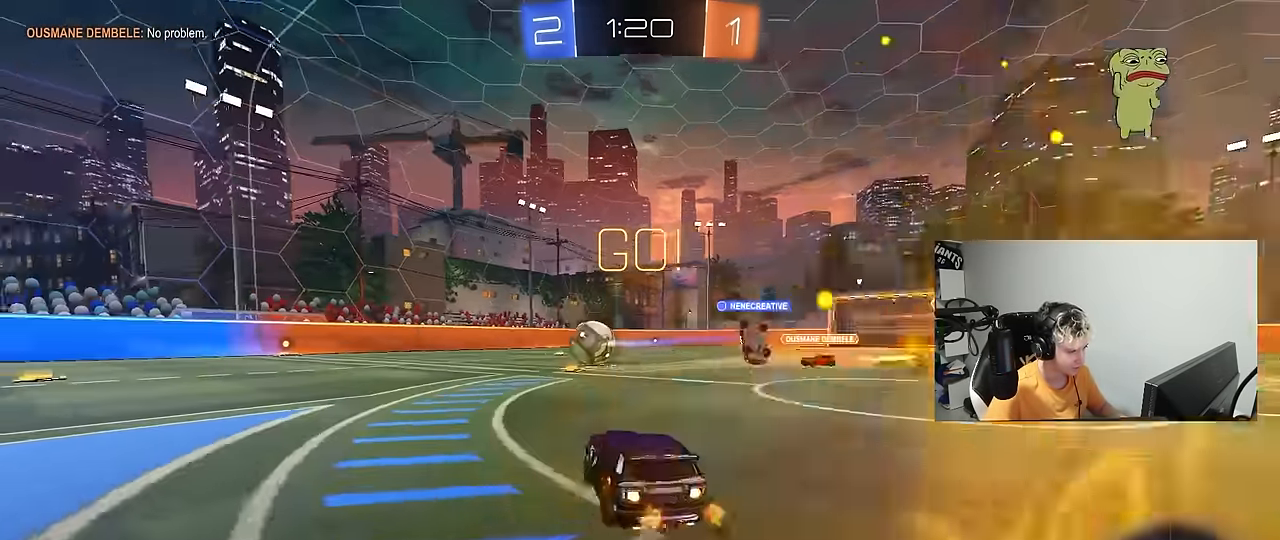
{"keys": ["w"], "mouse": [], "mouse_move": "still", "events": [[100, "a", "up"], [300, "a", "down"], [383, "a", "up"], [383, "mouse_left", "up"]]}
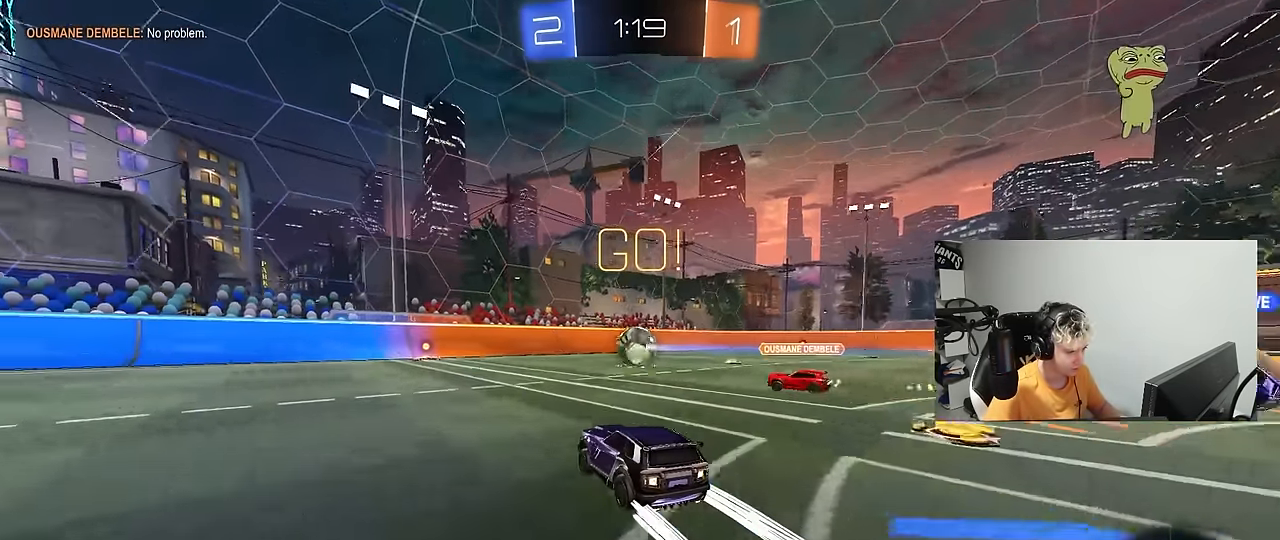
{"keys": ["d"], "mouse": [], "mouse_move": "still", "events": [[267, "d", "down"], [350, "d", "up"], [450, "d", "down"], [500, "w", "up"]]}
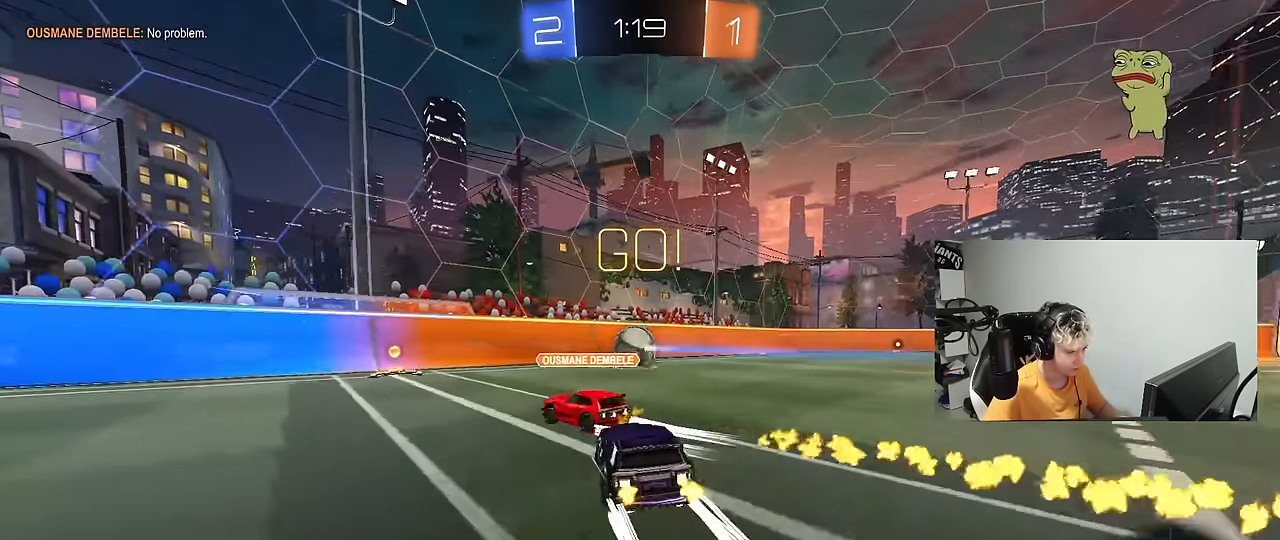
{"keys": ["d", "shift"], "mouse": ["left", "right"], "mouse_move": "down-left", "events": [[50, "mouse_right", "down"], [100, "a", "down"], [100, "d", "up"], [100, "s", "down"], [133, "shift", "down"], [233, "a", "up"], [233, "s", "up"], [233, "shift", "up"], [333, "mouse_left", "down"], [367, "d", "down"], [367, "s", "down"], [417, "s", "up"], [417, "shift", "down"]]}
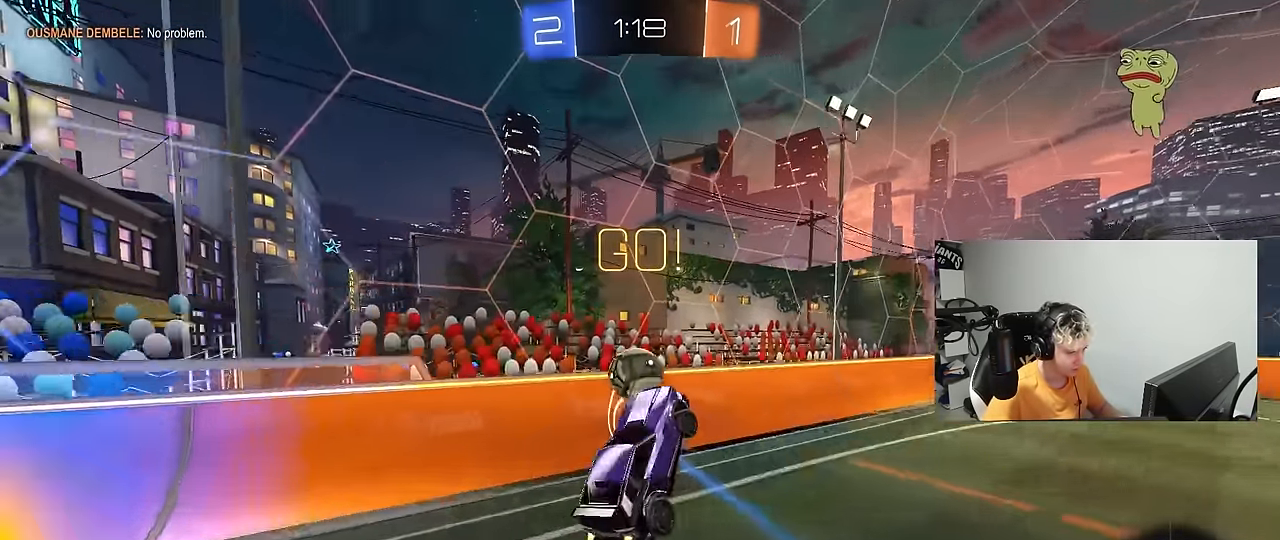
{"keys": ["d", "w"], "mouse": [], "mouse_move": "still", "events": [[17, "mouse_right", "up"], [67, "a", "down"], [67, "w", "down"], [100, "a", "up"], [100, "d", "up"], [100, "shift", "up"], [150, "a", "down"], [200, "a", "up"], [250, "d", "down"], [300, "shift", "down"], [383, "shift", "up"], [483, "mouse_left", "up"]]}
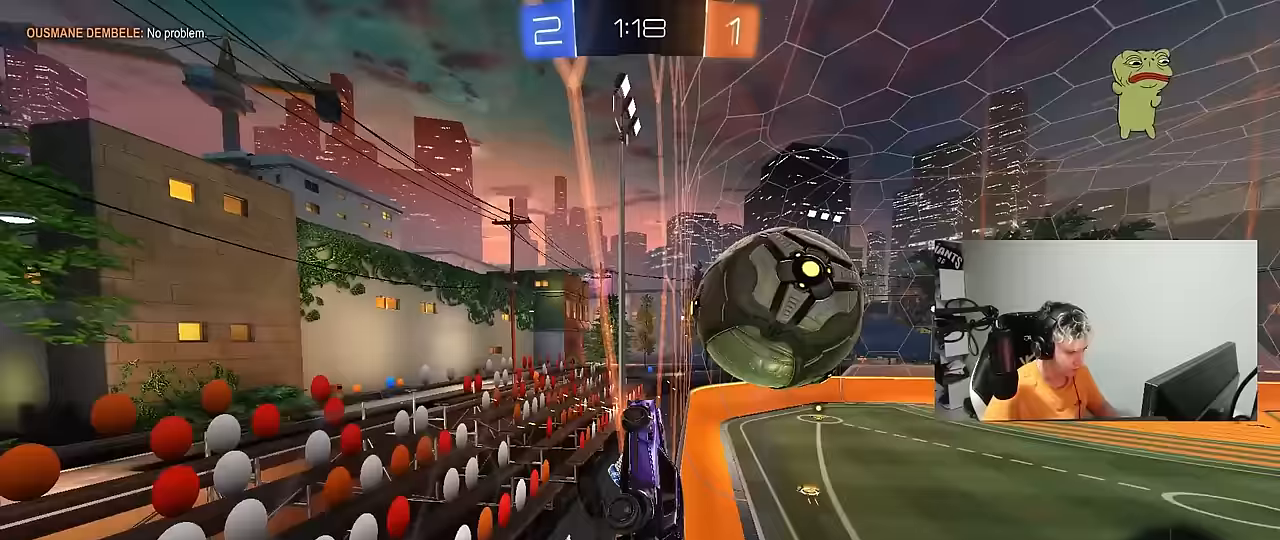
{"keys": ["d", "w"], "mouse": [], "mouse_move": "still", "events": []}
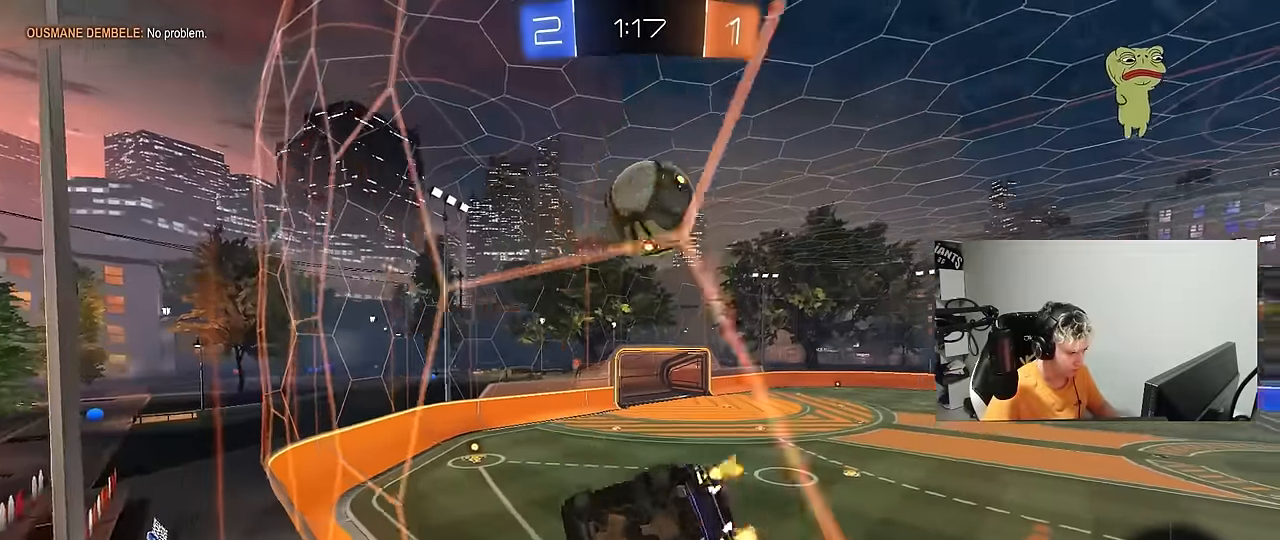
{"keys": ["d", "s"], "mouse": [], "mouse_move": "still", "events": [[100, "a", "down"], [100, "d", "up"], [100, "mouse_right", "down"], [100, "shift", "down"], [100, "w", "up"], [133, "s", "down"], [283, "shift", "up"], [367, "mouse_right", "up"], [417, "d", "down"], [467, "a", "up"]]}
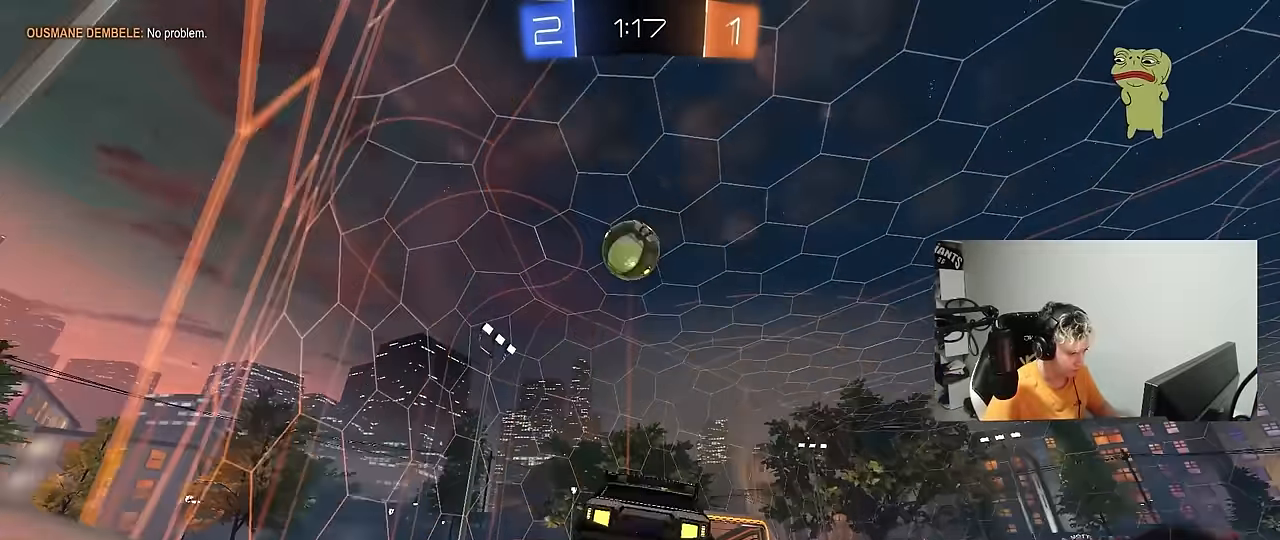
{"keys": ["s"], "mouse": [], "mouse_move": "still", "events": [[17, "d", "up"], [17, "s", "up"], [117, "w", "down"], [150, "mouse_right", "down"], [300, "a", "down"], [350, "mouse_right", "up"], [383, "w", "up"], [433, "s", "down"], [483, "a", "up"]]}
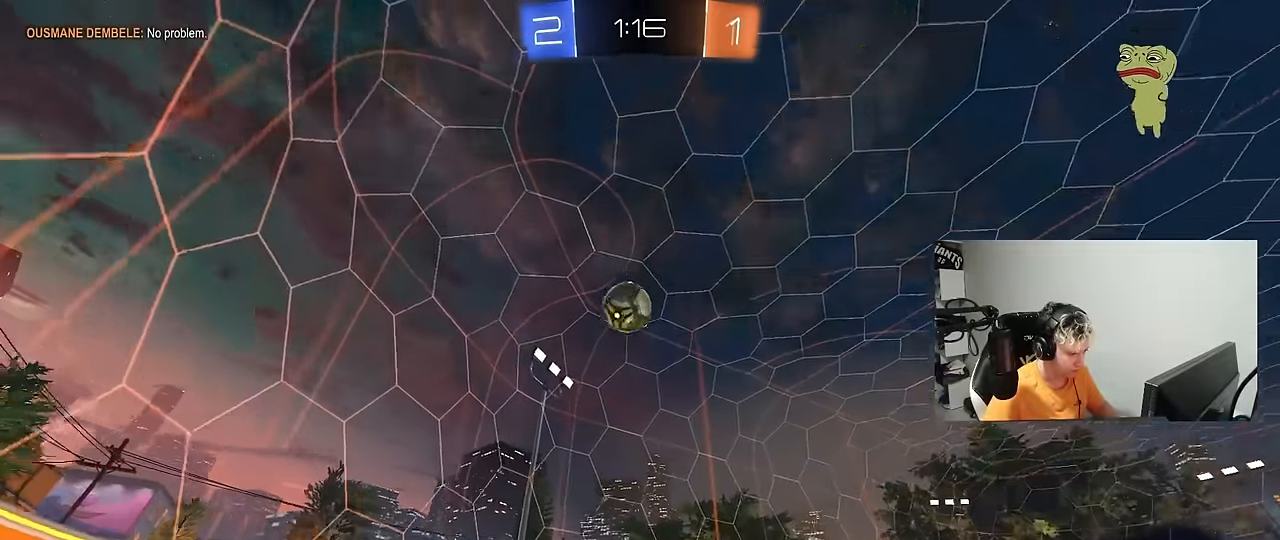
{"keys": ["d", "w"], "mouse": [], "mouse_move": "still", "events": [[33, "d", "down"], [117, "s", "up"], [217, "w", "down"]]}
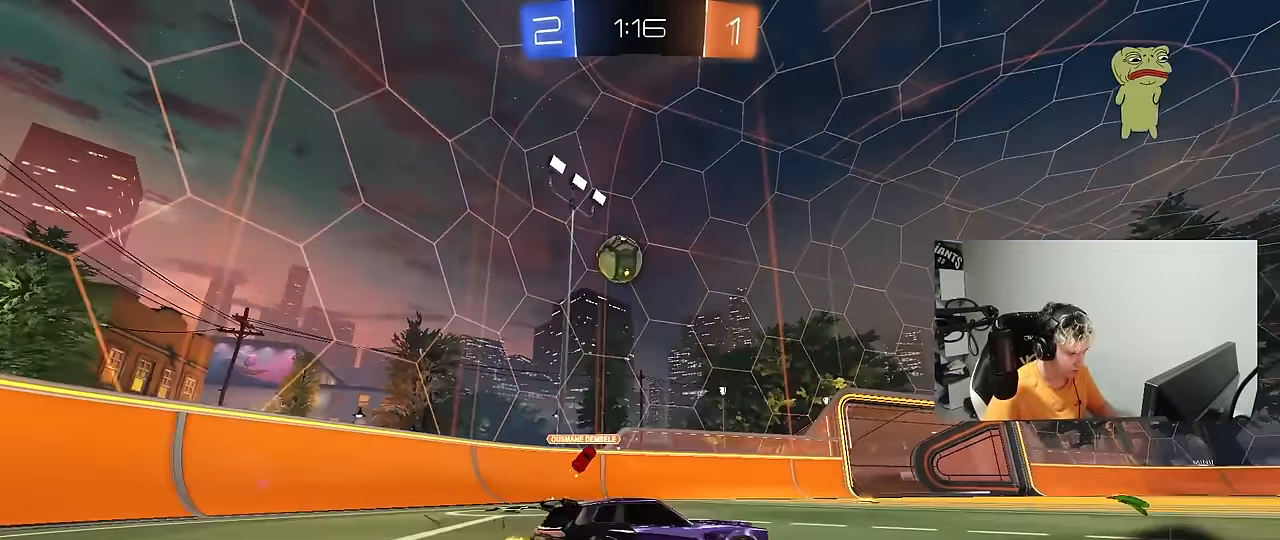
{"keys": ["a", "shift"], "mouse": [], "mouse_move": "still", "events": [[100, "d", "up"], [233, "d", "down"], [367, "d", "up"], [417, "a", "down"], [417, "shift", "down"], [467, "w", "up"]]}
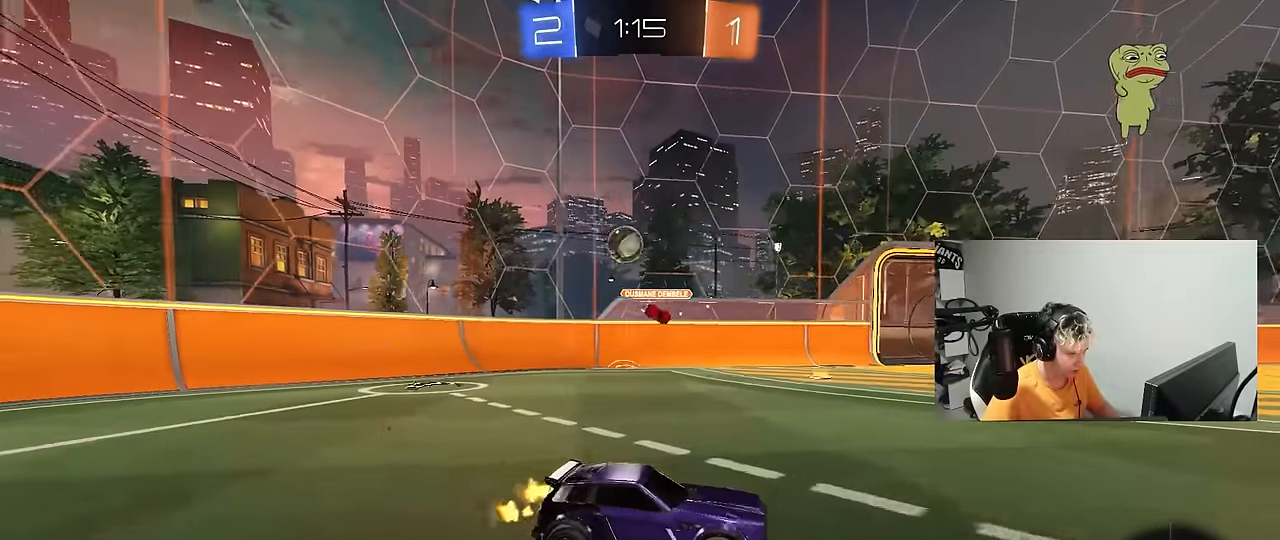
{"keys": ["d", "shift", "w"], "mouse": [], "mouse_move": "still", "events": [[17, "w", "down"], [100, "shift", "up"], [383, "a", "up"], [383, "d", "down"], [383, "w", "up"], [433, "w", "down"], [483, "shift", "down"]]}
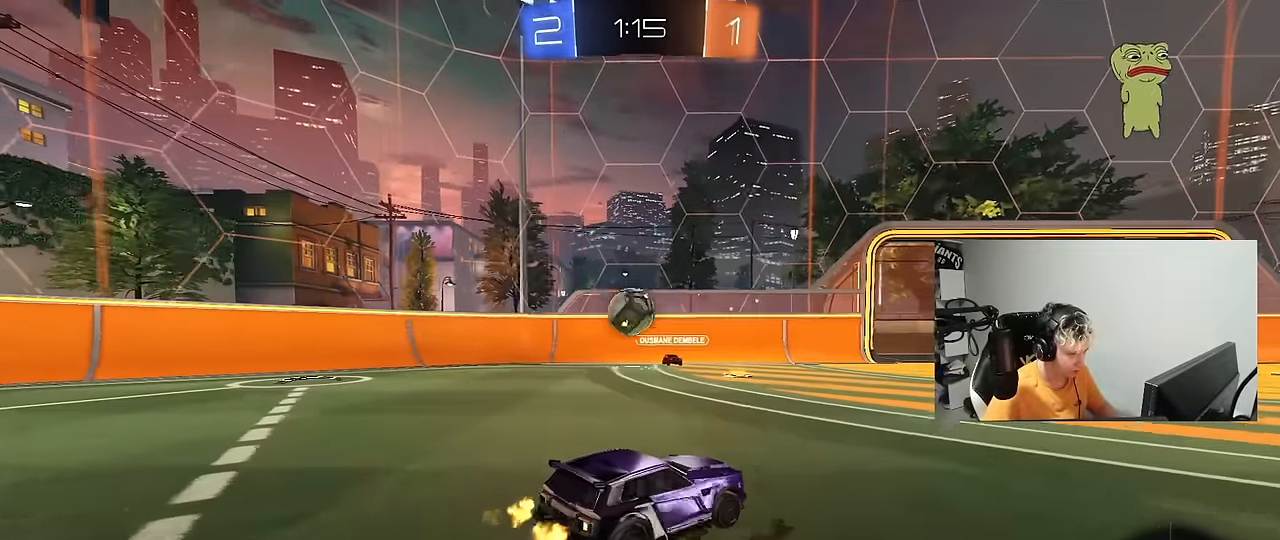
{"keys": ["d", "space", "w"], "mouse": [], "mouse_move": "still", "events": [[67, "shift", "up"], [500, "space", "down"]]}
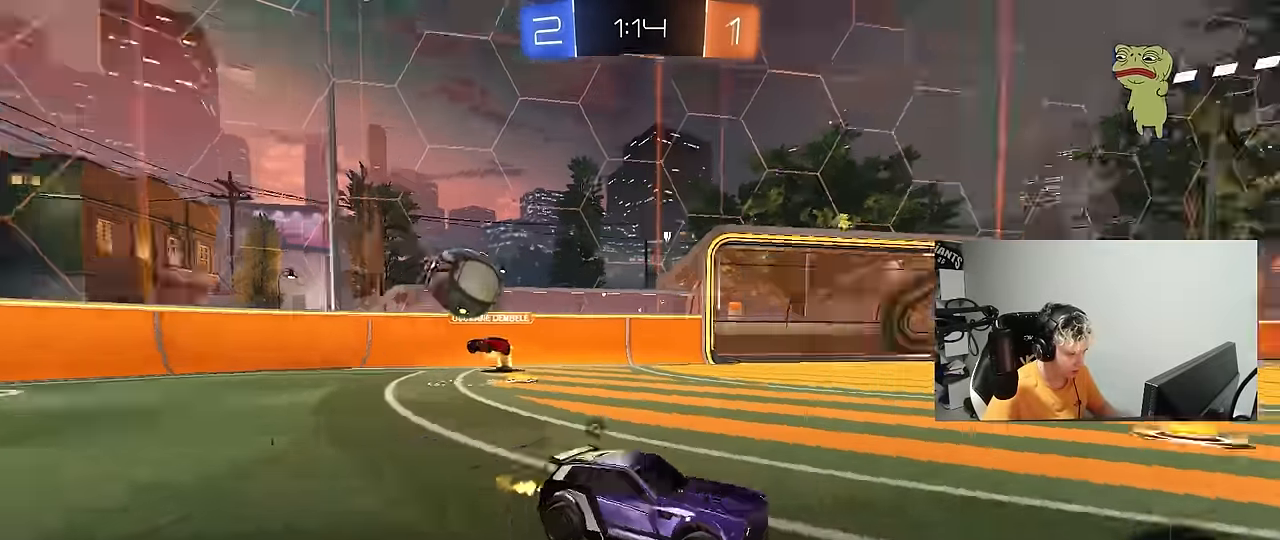
{"keys": ["w"], "mouse": [], "mouse_move": "still", "events": [[183, "space", "up"], [233, "d", "up"]]}
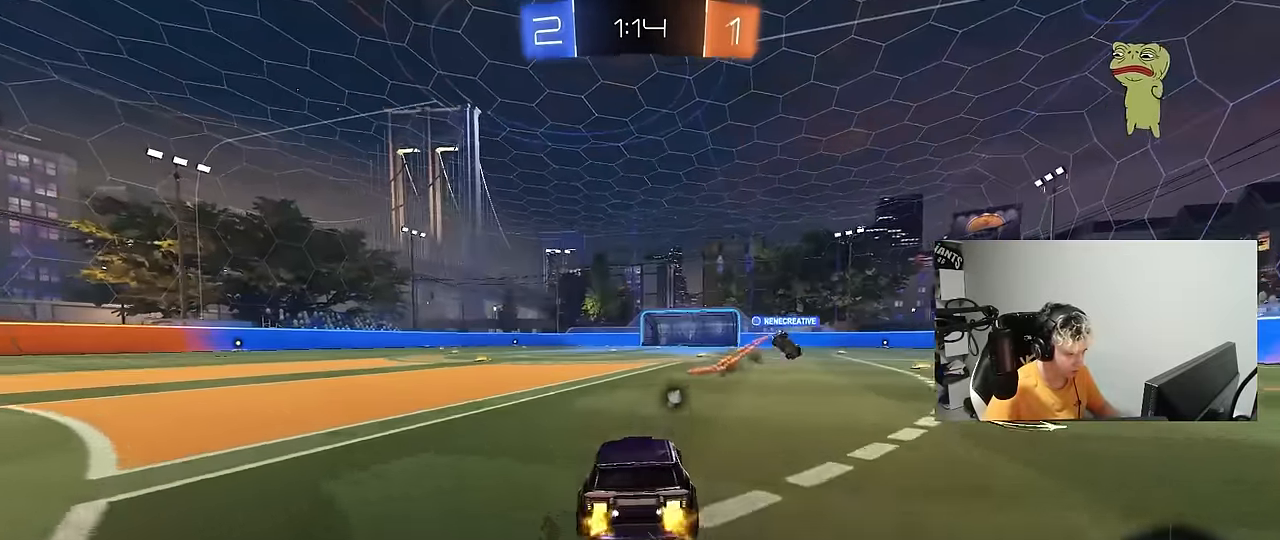
{"keys": ["a", "s", "shift"], "mouse": ["left", "right"], "mouse_move": "down", "events": [[100, "d", "down"], [150, "mouse_left", "down"], [250, "space", "down"], [300, "d", "up"], [300, "mouse_right", "down"], [350, "a", "down"], [350, "shift", "down"], [383, "mouse_right", "up"], [383, "space", "up"], [433, "mouse_right", "down"], [483, "s", "down"], [483, "w", "up"]]}